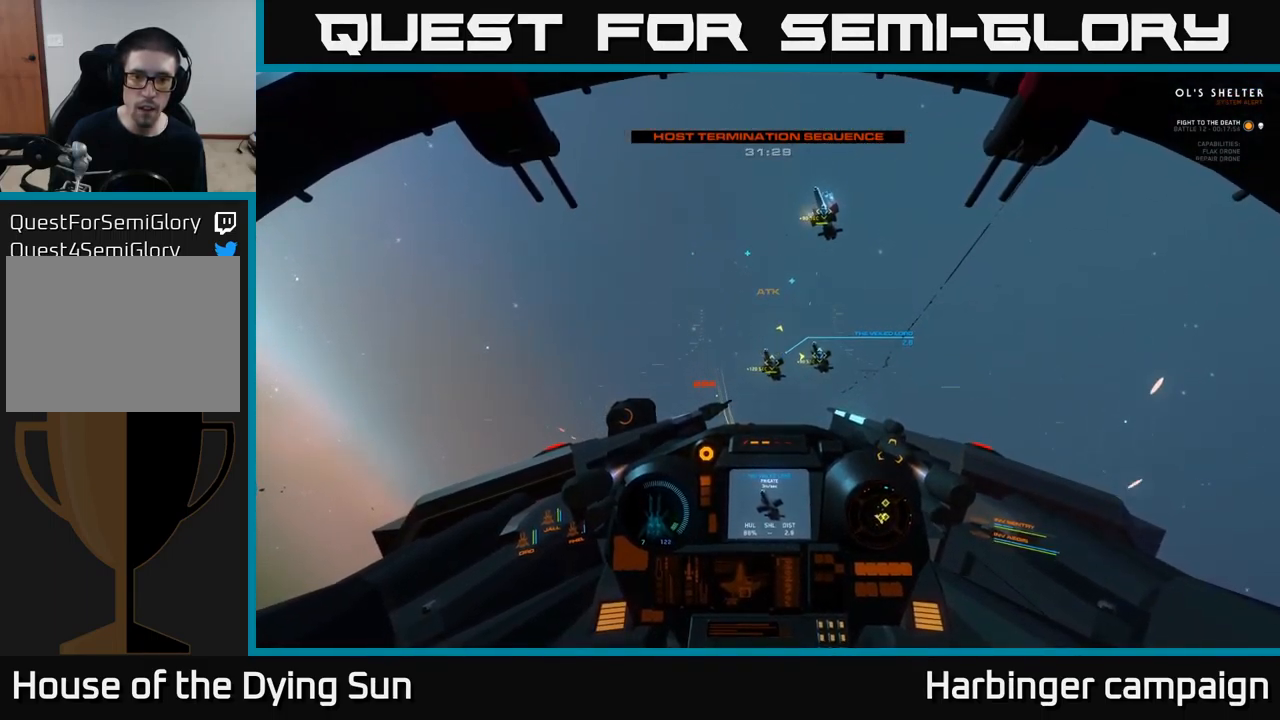
Gameplay with a controller (Xbox layout); each line is a JSON object with the inputs held at the frame after it. "events" lists button and stick changes between this image and that frame as [ms after this image, input, new state], when the widget could be followed in between.
{"buttons": ["L2", "R2"], "left_stick": "center", "right_stick": "down-left", "events": [[150, "right_stick", "up-right"], [216, "R2", "down"], [250, "right_stick", "center"], [316, "R2", "up"], [433, "right_stick", "down-left"], [483, "R2", "down"]]}
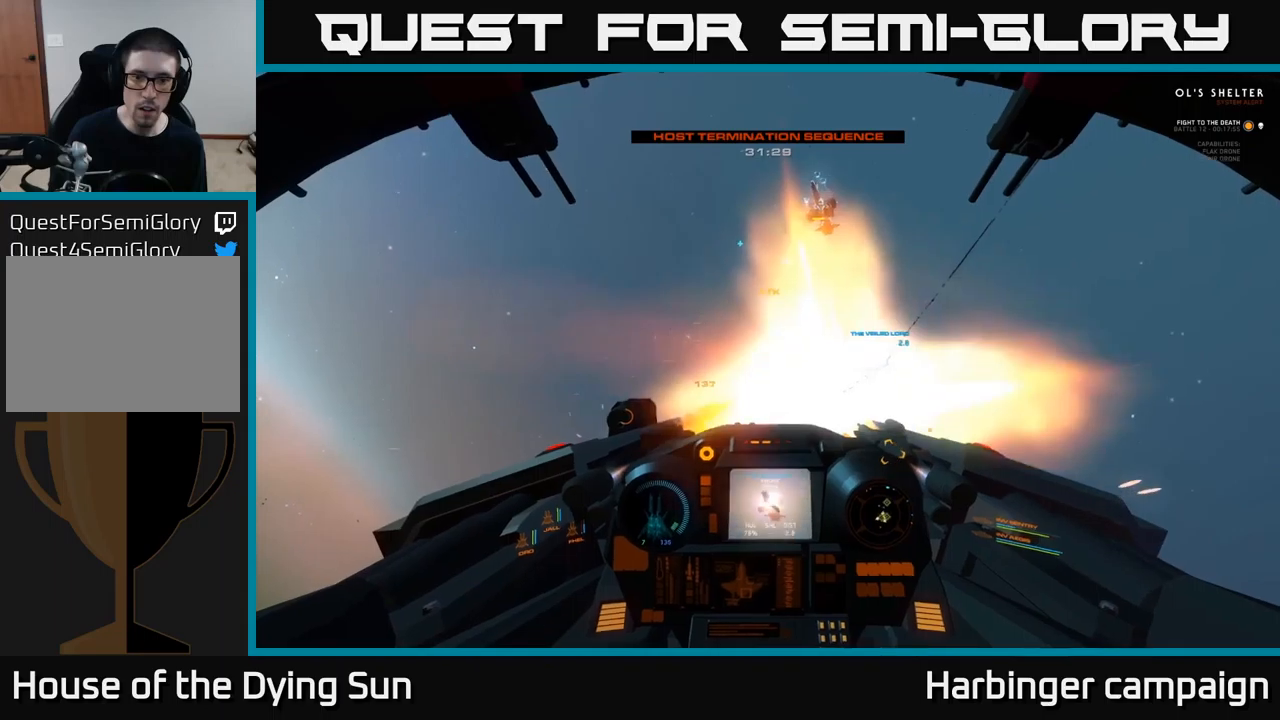
{"buttons": ["L2"], "left_stick": "center", "right_stick": "center", "events": [[17, "right_stick", "center"], [83, "R2", "up"], [300, "right_stick", "up"], [467, "right_stick", "center"]]}
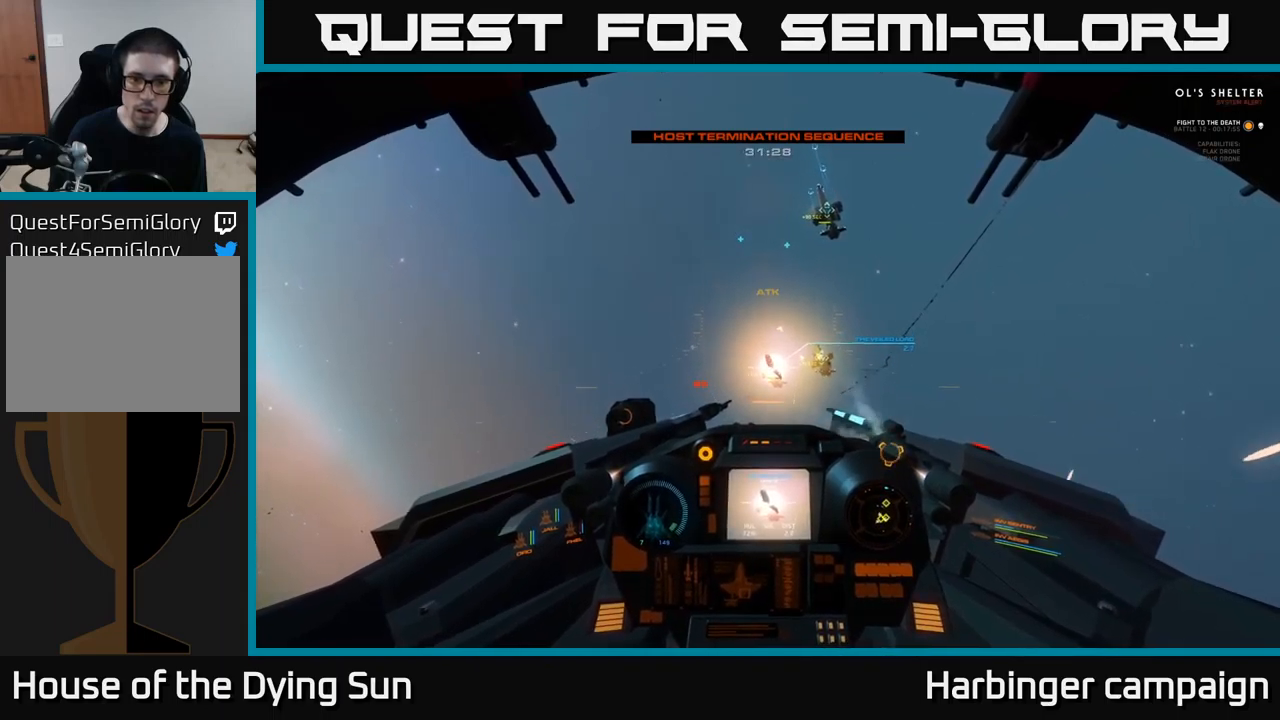
{"buttons": ["L2"], "left_stick": "center", "right_stick": "center", "events": [[183, "right_stick", "down"], [333, "right_stick", "center"]]}
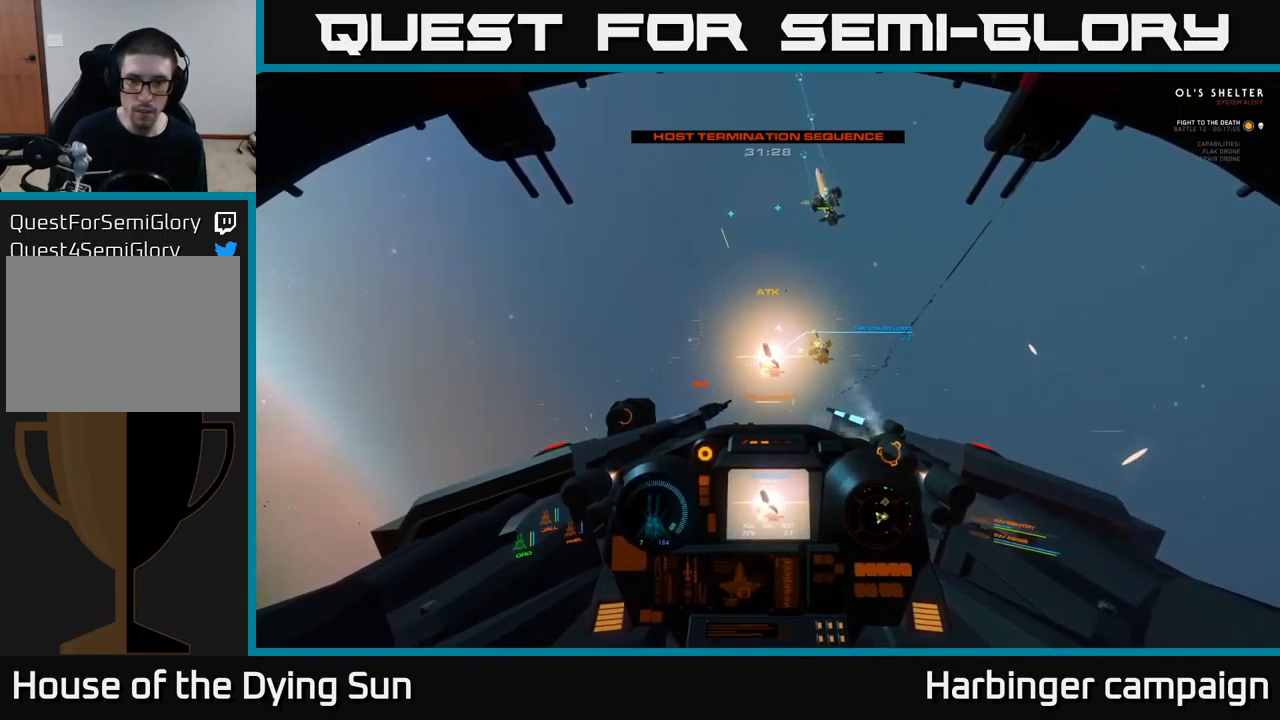
{"buttons": ["L2"], "left_stick": "center", "right_stick": "center", "events": [[200, "L2", "up"], [267, "L2", "down"], [267, "right_stick", "up"], [367, "right_stick", "center"]]}
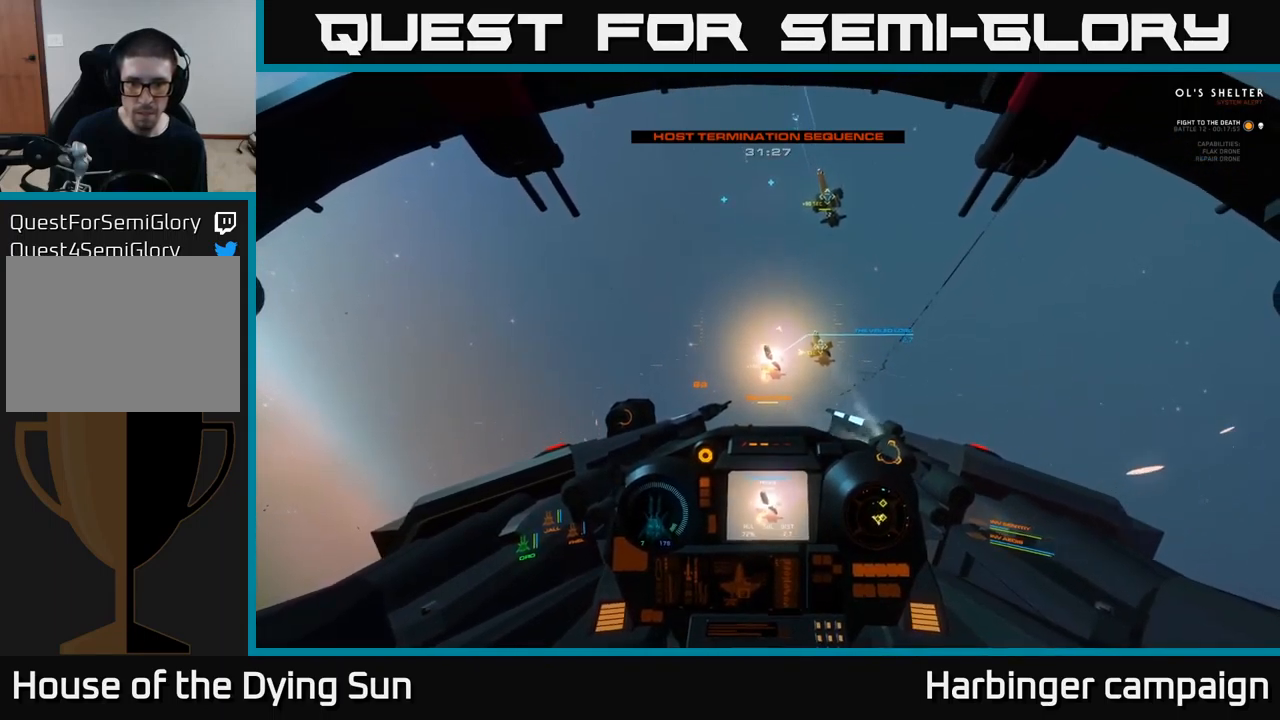
{"buttons": ["L2"], "left_stick": "center", "right_stick": "center", "events": []}
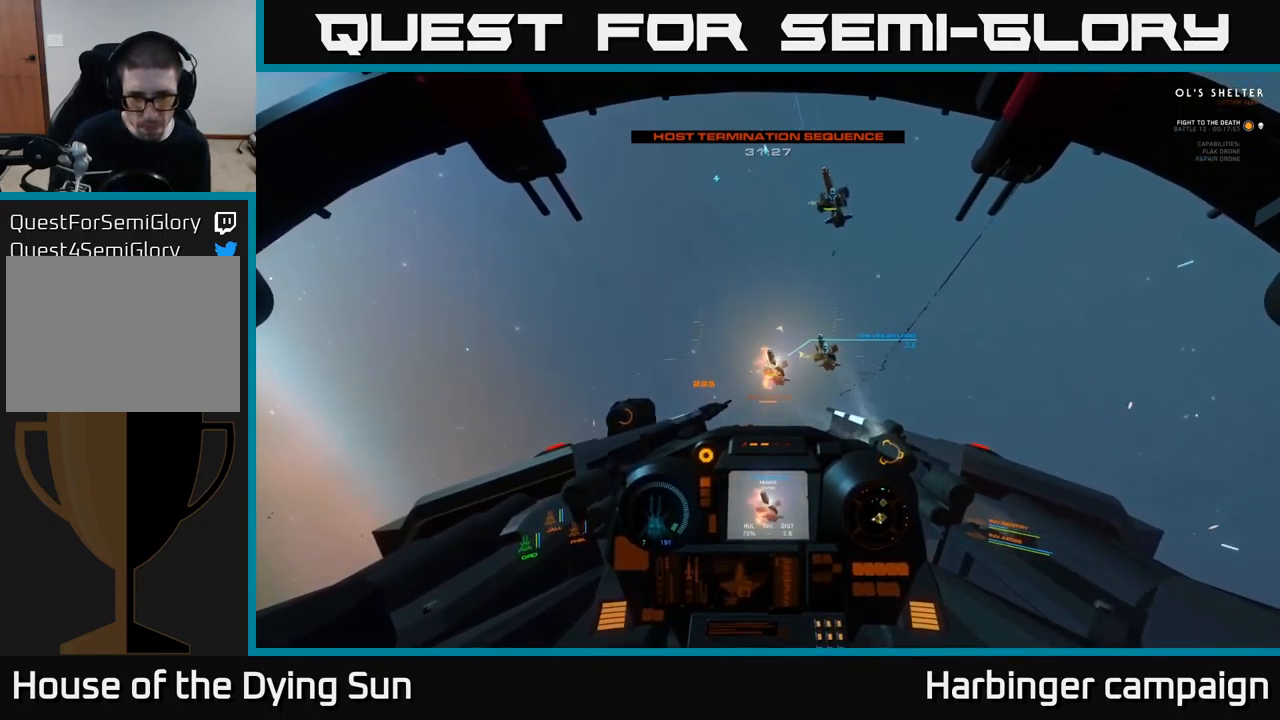
{"buttons": ["L2"], "left_stick": "center", "right_stick": "center", "events": []}
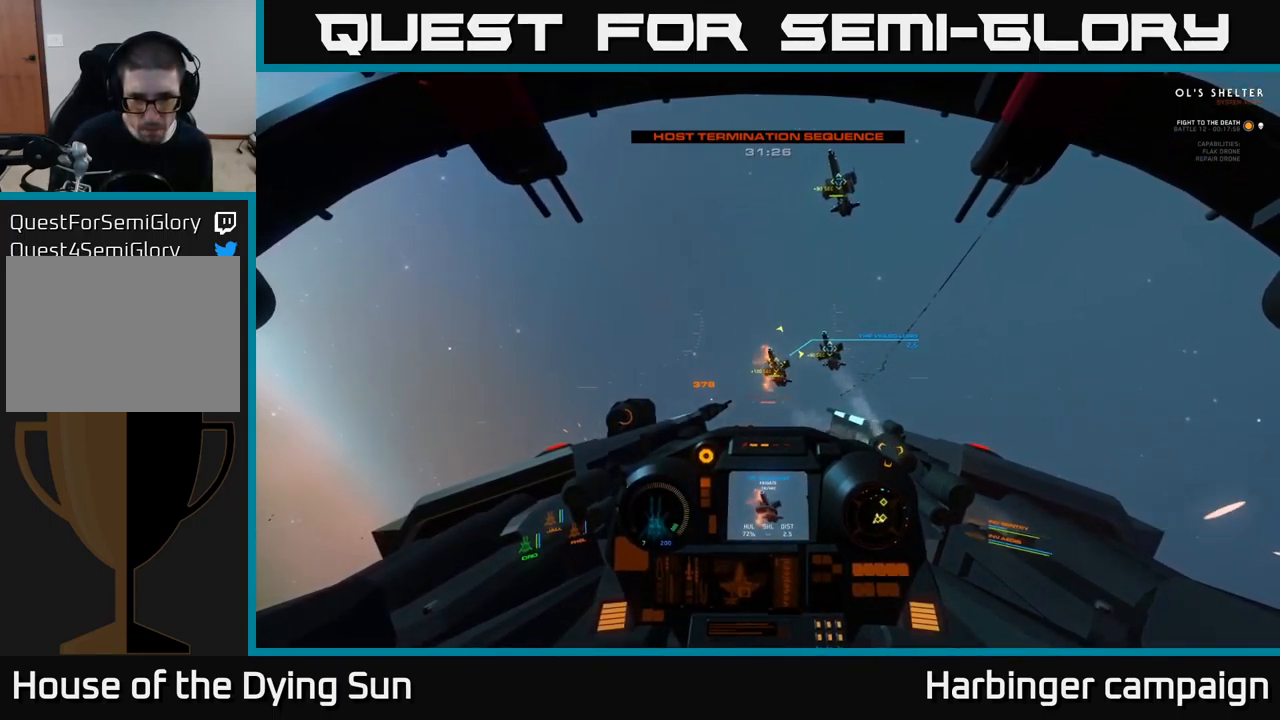
{"buttons": ["L2"], "left_stick": "center", "right_stick": "center", "events": []}
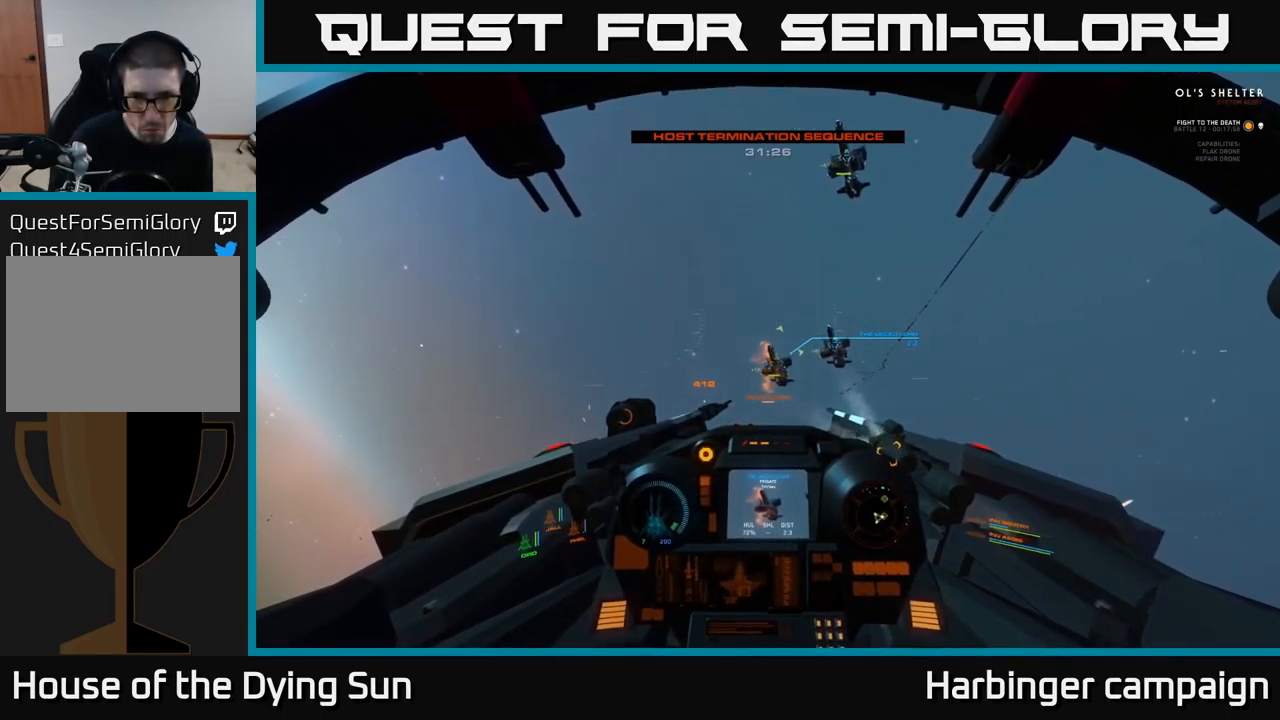
{"buttons": ["L2"], "left_stick": "center", "right_stick": "center", "events": [[50, "right_stick", "right"], [233, "right_stick", "center"]]}
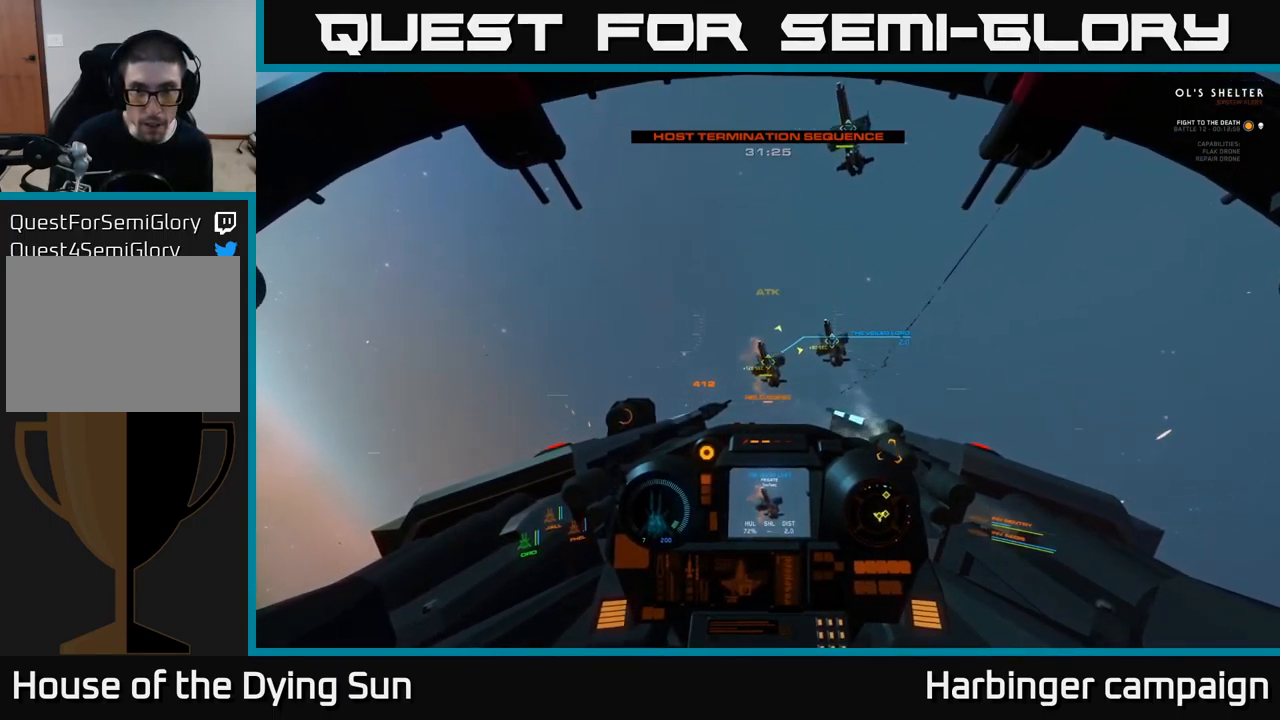
{"buttons": ["L2"], "left_stick": "center", "right_stick": "down-left", "events": [[267, "left_stick", "up-left"], [367, "left_stick", "center"], [483, "right_stick", "down-left"]]}
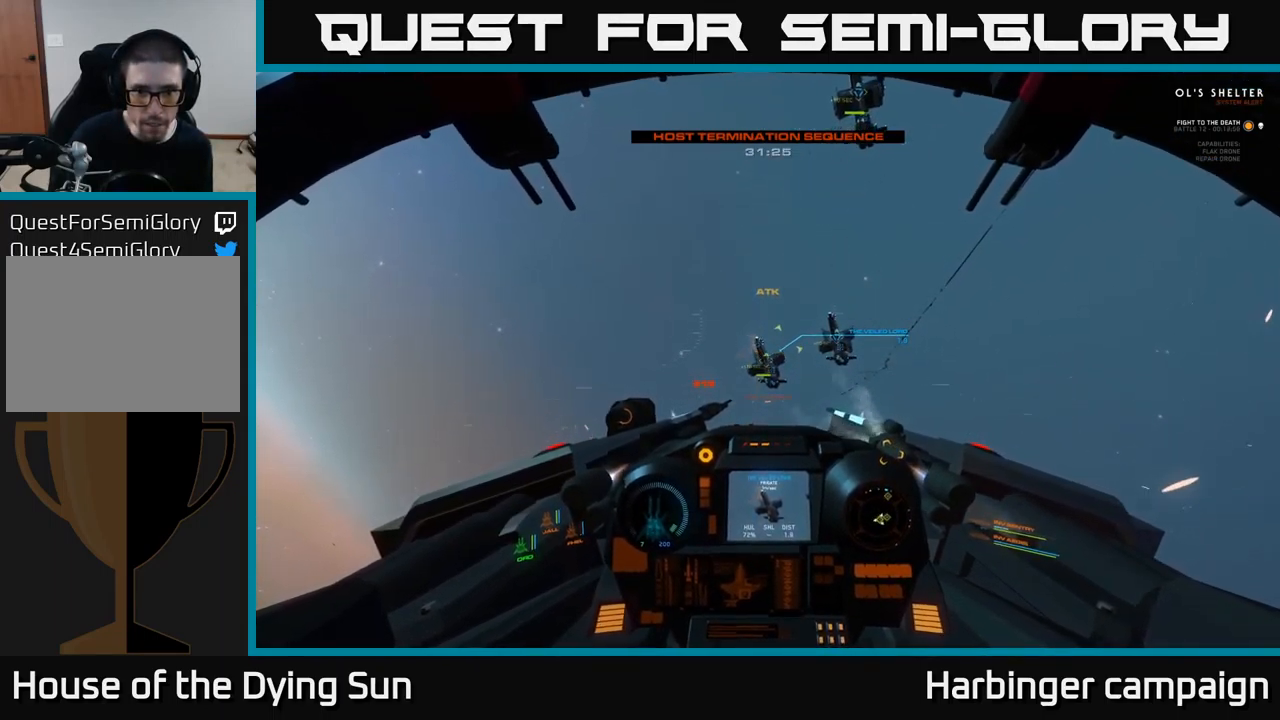
{"buttons": ["L2"], "left_stick": "center", "right_stick": "center", "events": [[50, "right_stick", "center"], [150, "R2", "down"], [250, "R2", "up"], [383, "R2", "down"], [483, "R2", "up"]]}
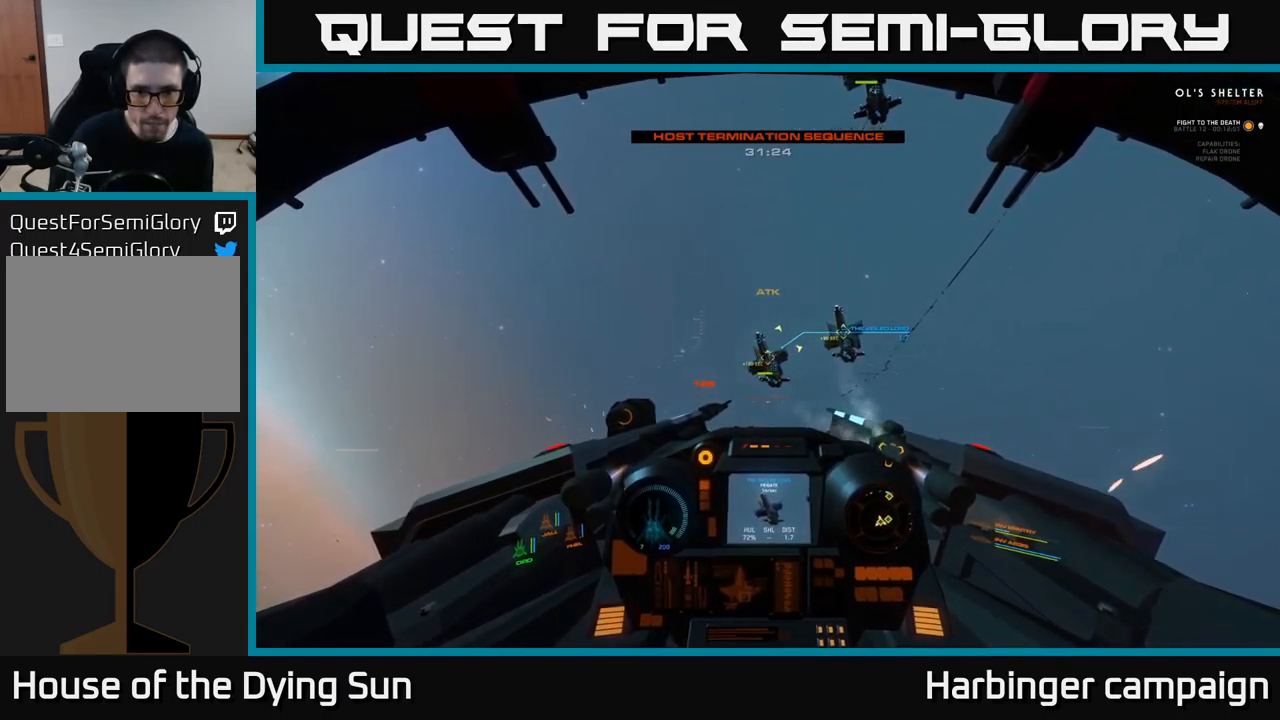
{"buttons": [], "left_stick": "center", "right_stick": "center", "events": [[83, "R2", "down"], [83, "right_stick", "up-left"], [150, "right_stick", "center"], [167, "R2", "up"], [250, "R2", "down"], [350, "R2", "up"], [367, "right_stick", "down-right"], [467, "L2", "up"], [500, "right_stick", "center"]]}
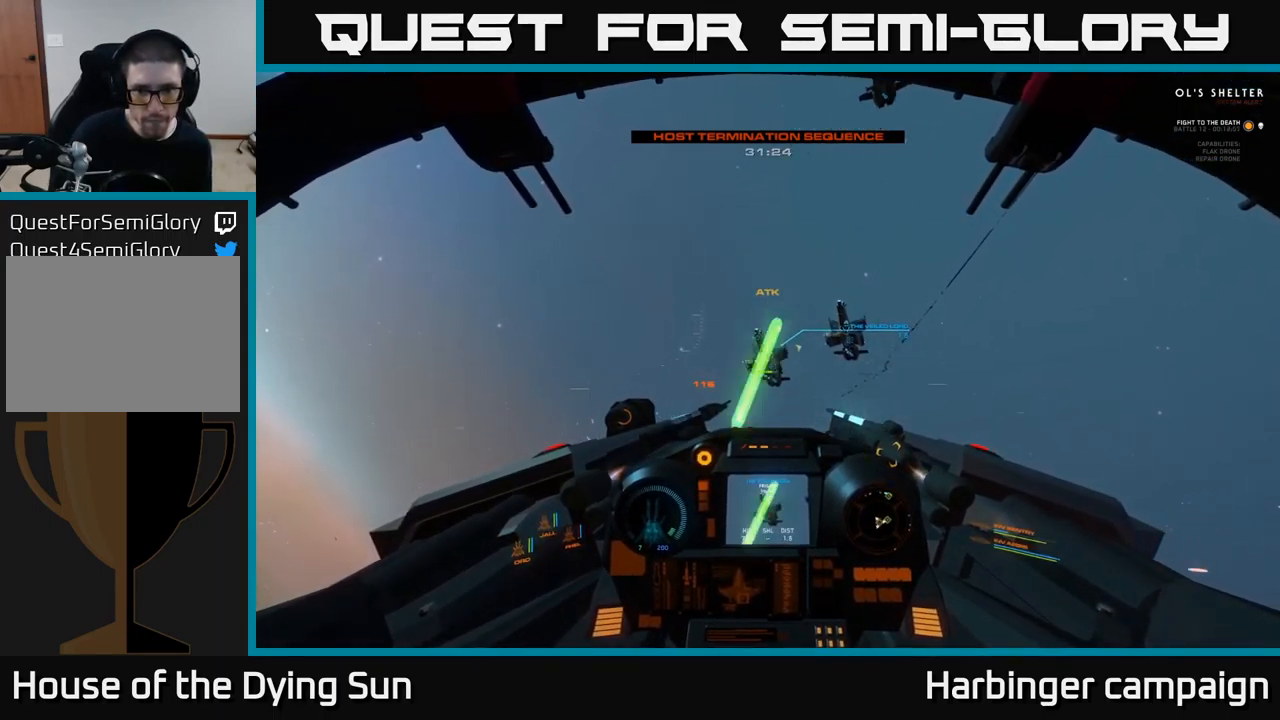
{"buttons": ["L2", "R2"], "left_stick": "center", "right_stick": "center", "events": [[49, "L2", "down"], [316, "right_stick", "down-left"], [399, "right_stick", "center"], [483, "R2", "down"]]}
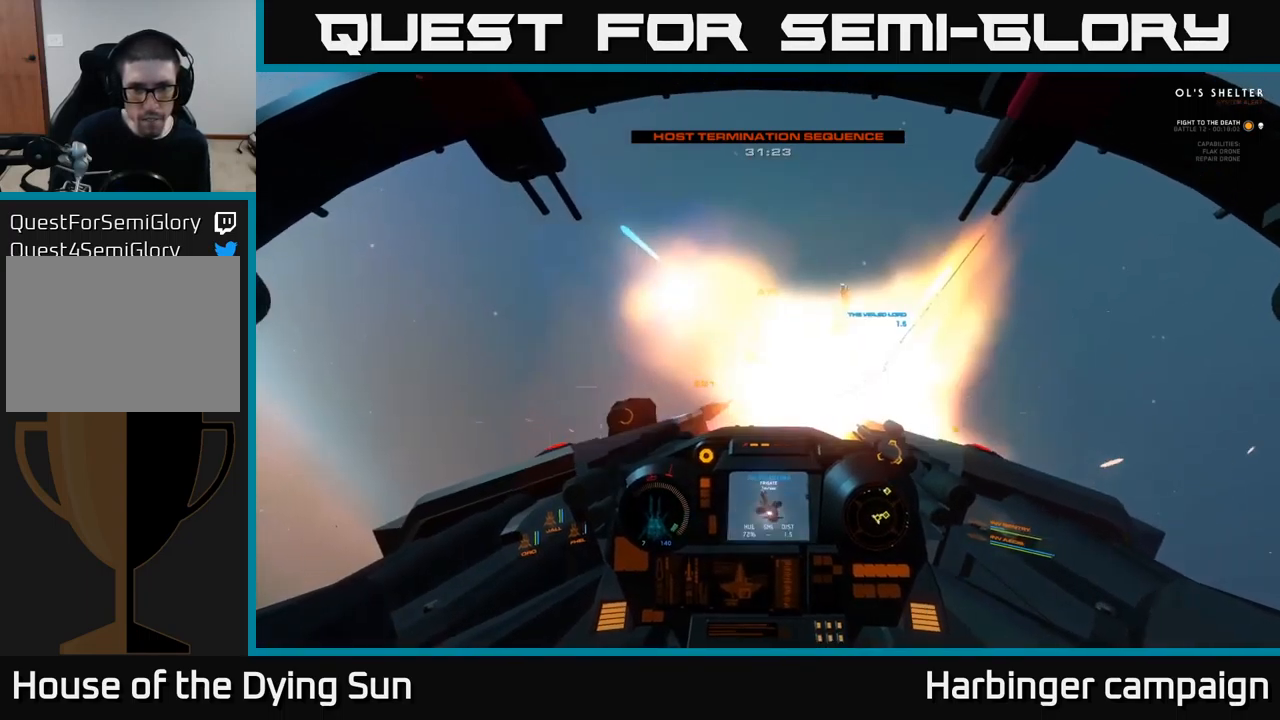
{"buttons": ["L2"], "left_stick": "center", "right_stick": "center", "events": [[100, "R2", "up"], [117, "right_stick", "down-right"], [217, "right_stick", "center"]]}
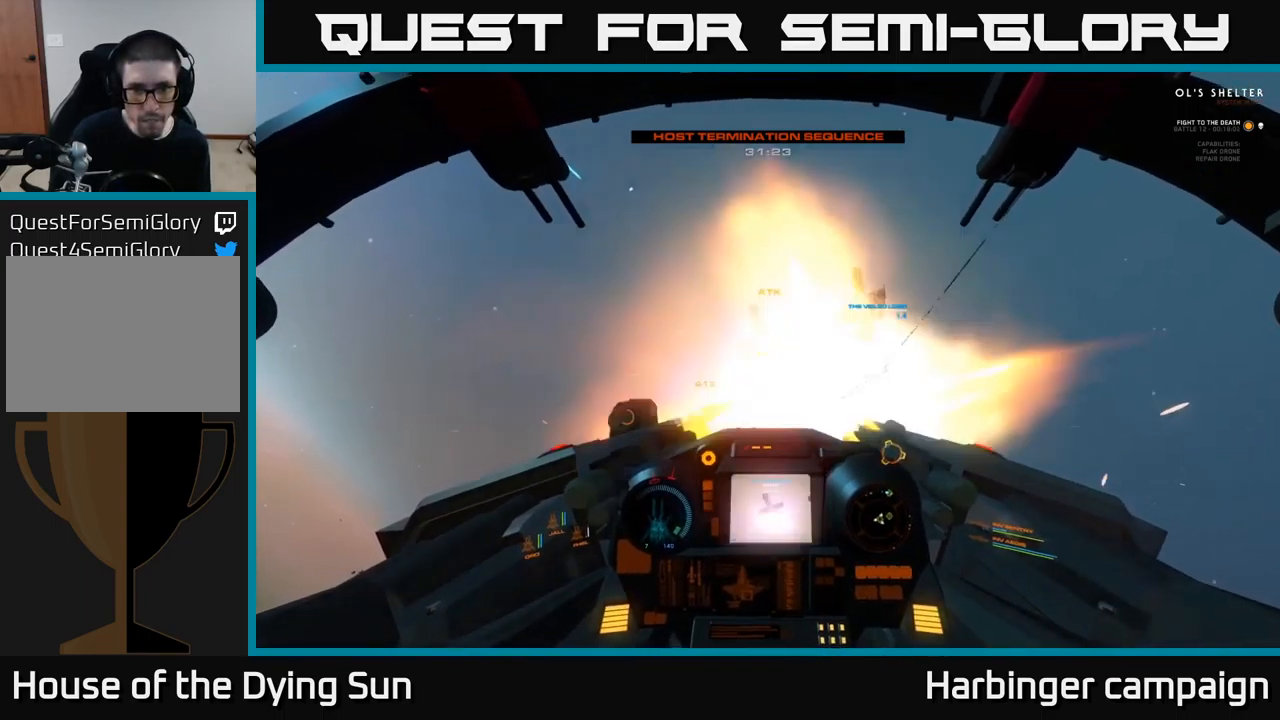
{"buttons": ["Y"], "left_stick": "center", "right_stick": "center", "events": [[34, "R2", "down"], [134, "R2", "up"], [184, "right_stick", "up"], [334, "right_stick", "center"], [367, "Y", "down"], [500, "L2", "up"]]}
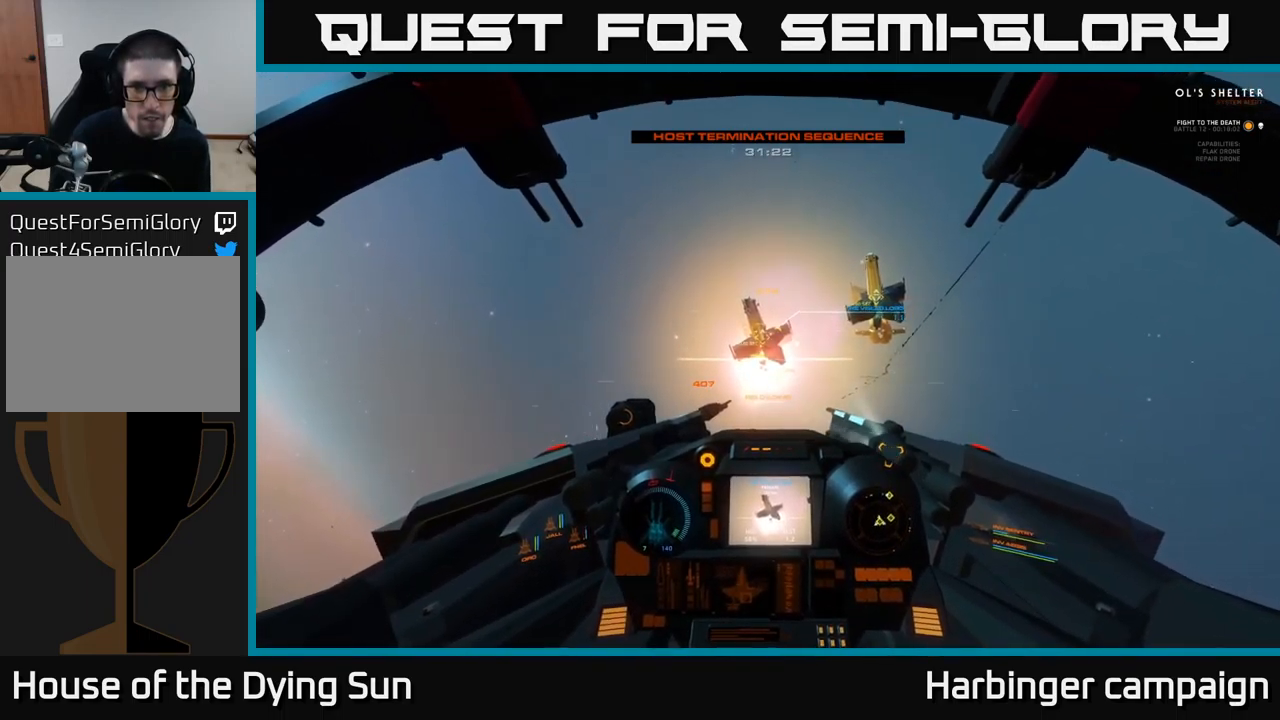
{"buttons": [], "left_stick": "center", "right_stick": "up", "events": [[284, "left_stick", "down"], [350, "Y", "up"], [450, "left_stick", "center"], [500, "right_stick", "up"]]}
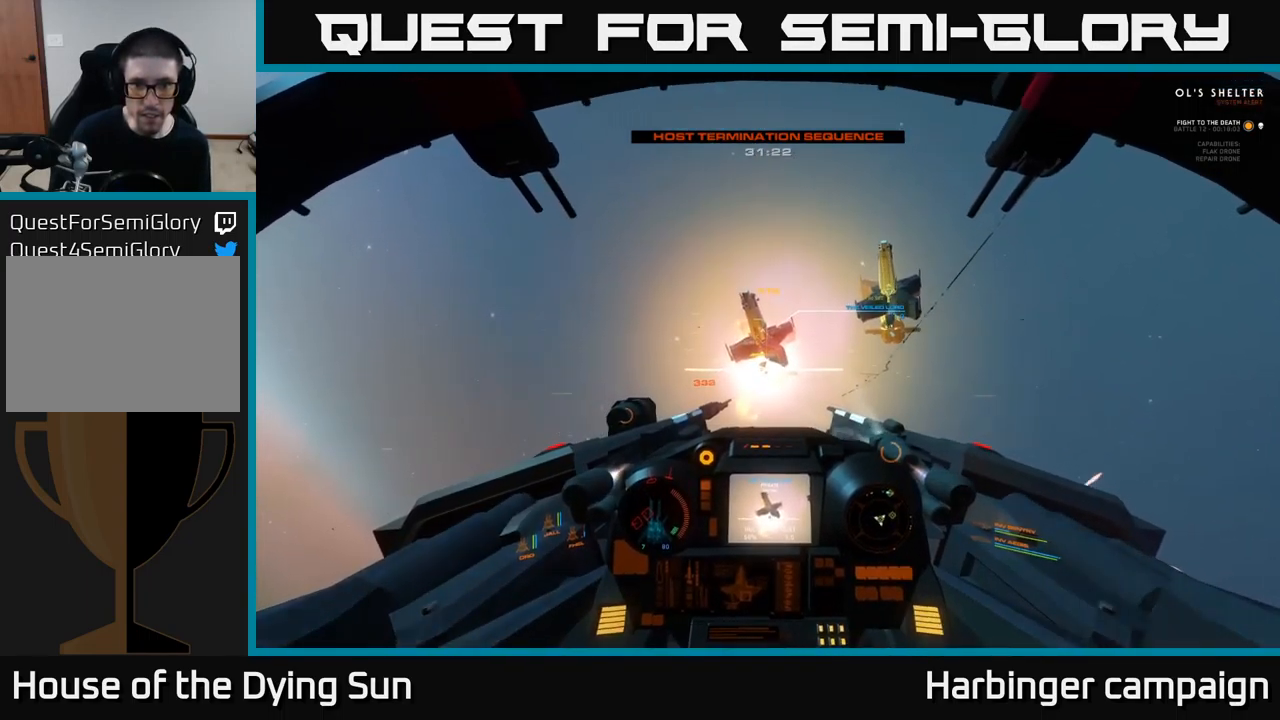
{"buttons": ["L2"], "left_stick": "center", "right_stick": "up", "events": [[217, "L2", "down"], [300, "right_stick", "center"], [467, "right_stick", "up"]]}
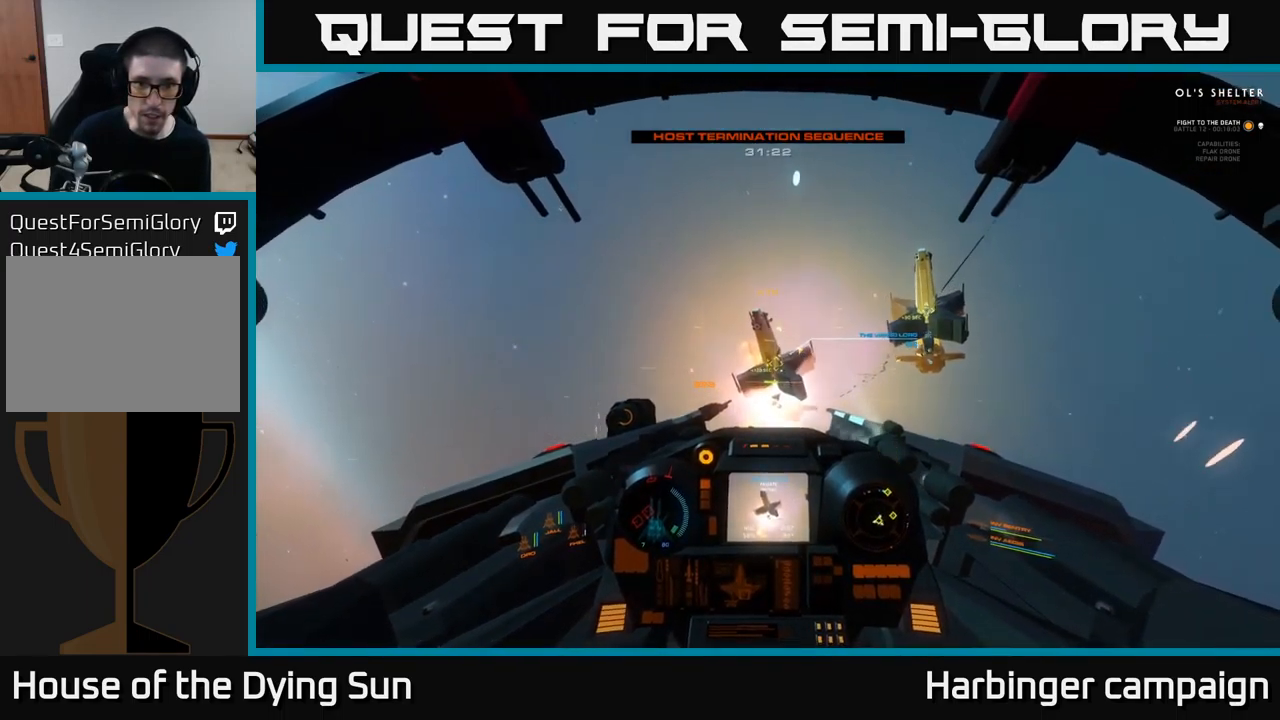
{"buttons": ["L2"], "left_stick": "center", "right_stick": "center", "events": [[184, "L2", "up"], [200, "right_stick", "center"], [267, "L2", "down"]]}
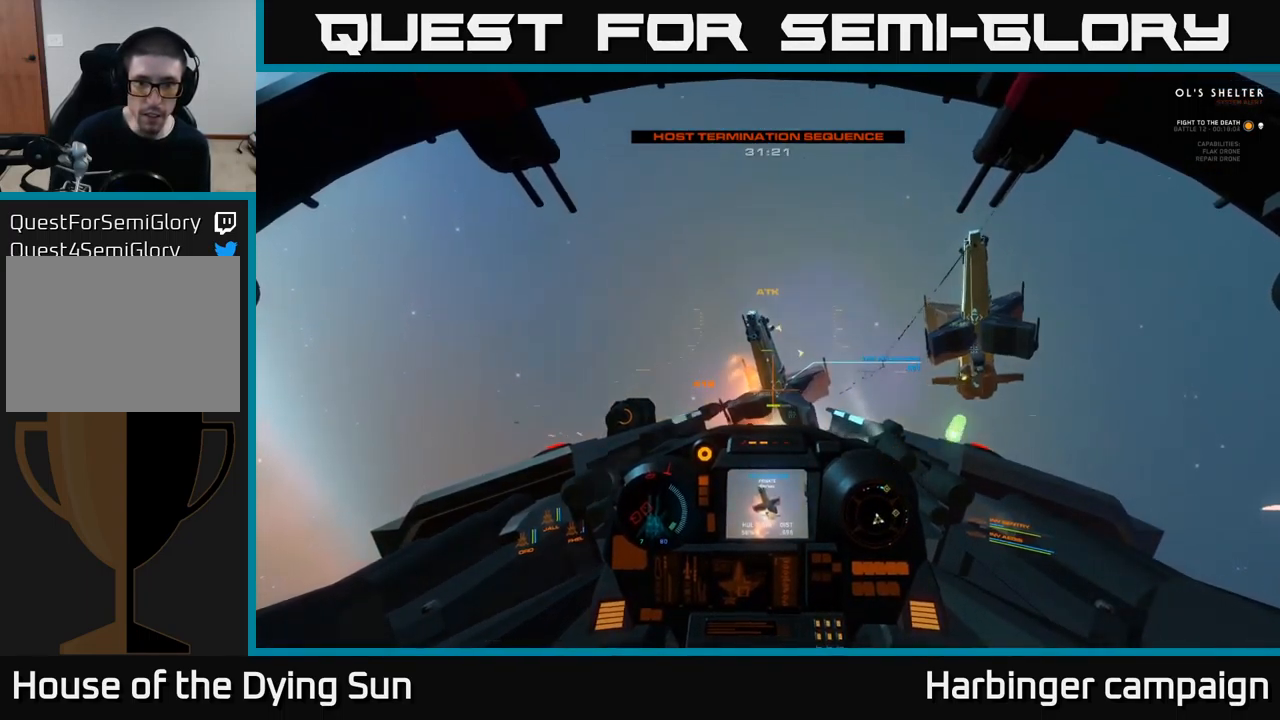
{"buttons": [], "left_stick": "center", "right_stick": "center", "events": [[34, "right_stick", "up"], [50, "L2", "up"], [400, "right_stick", "center"]]}
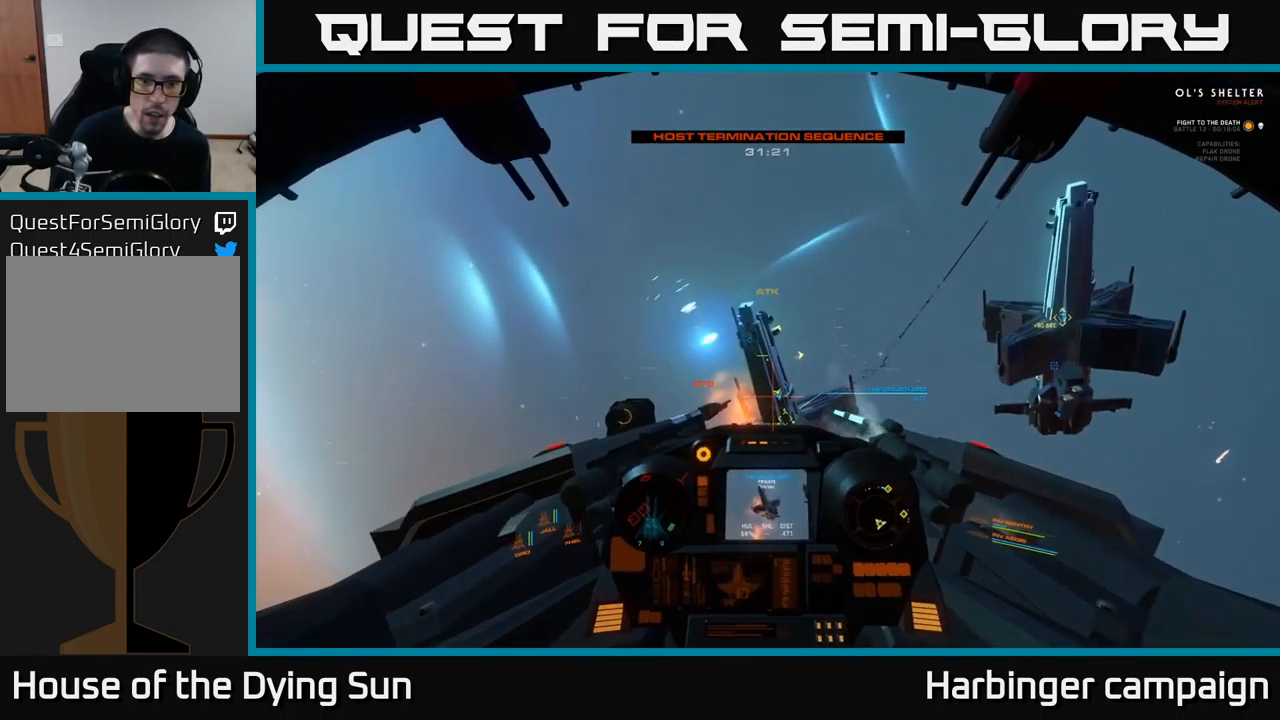
{"buttons": [], "left_stick": "down", "right_stick": "center", "events": [[67, "left_stick", "down"], [150, "R2", "down"], [217, "right_stick", "down"], [250, "R2", "up"], [434, "right_stick", "center"]]}
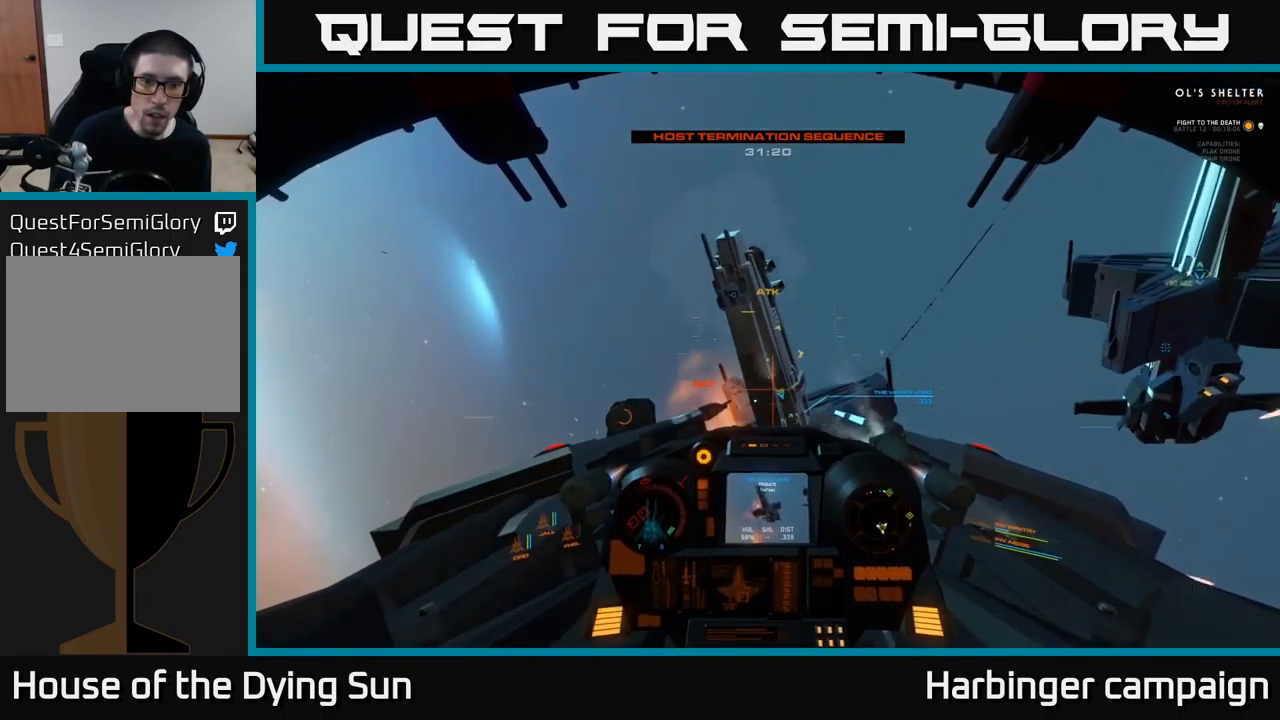
{"buttons": [], "left_stick": "down", "right_stick": "down", "events": [[367, "right_stick", "down"]]}
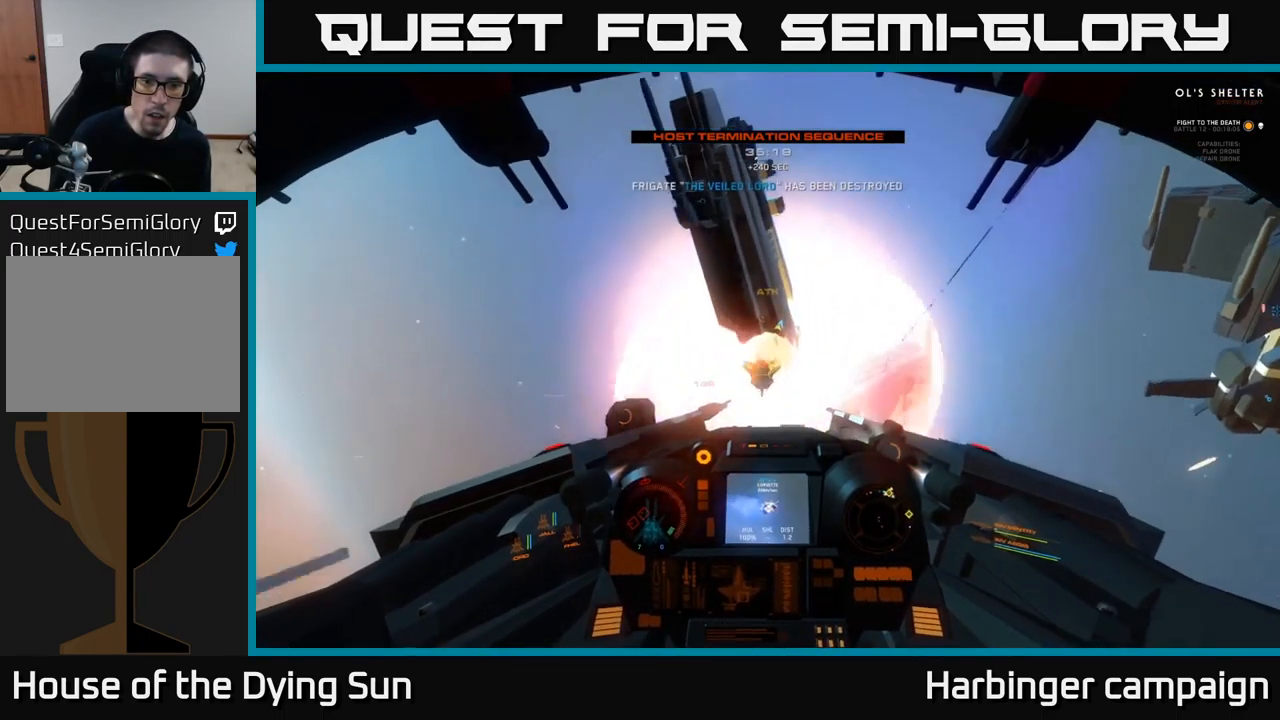
{"buttons": [], "left_stick": "right", "right_stick": "right", "events": [[117, "left_stick", "down-right"], [117, "right_stick", "down-right"], [217, "R3", "down"], [284, "left_stick", "right"], [384, "R3", "up"], [434, "right_stick", "right"]]}
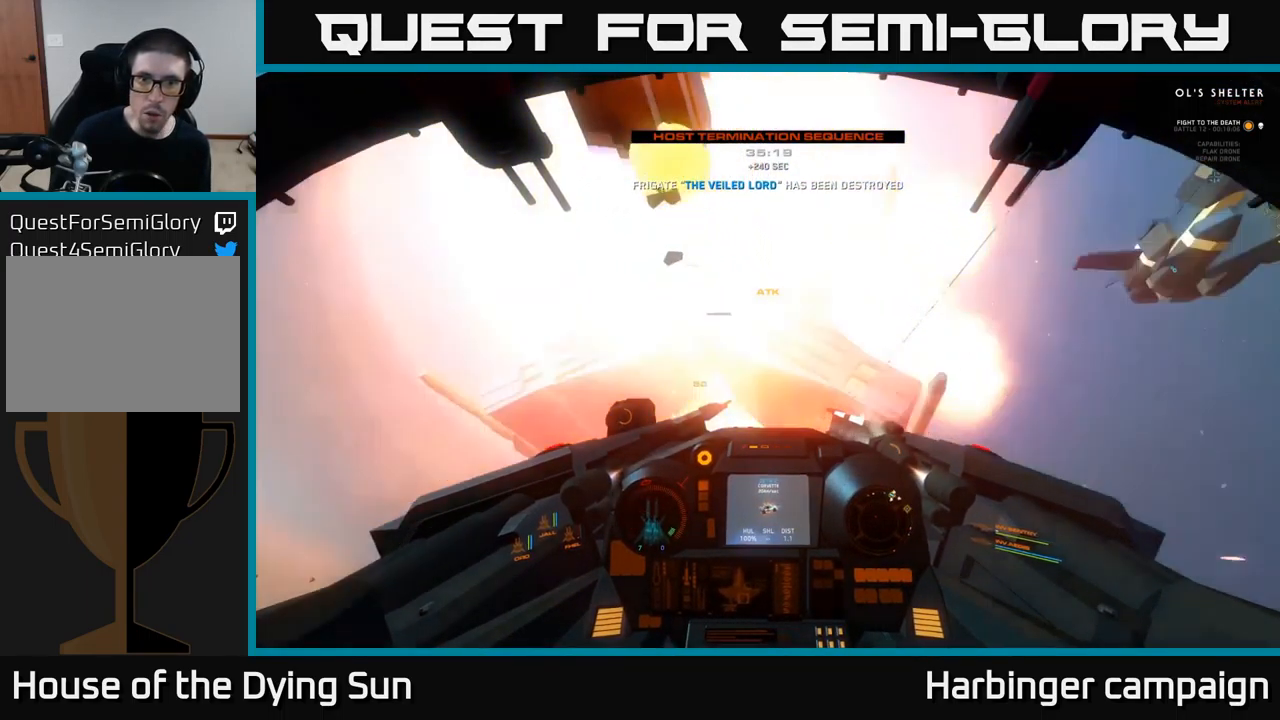
{"buttons": ["L3"], "left_stick": "right", "right_stick": "right", "events": [[301, "L3", "down"]]}
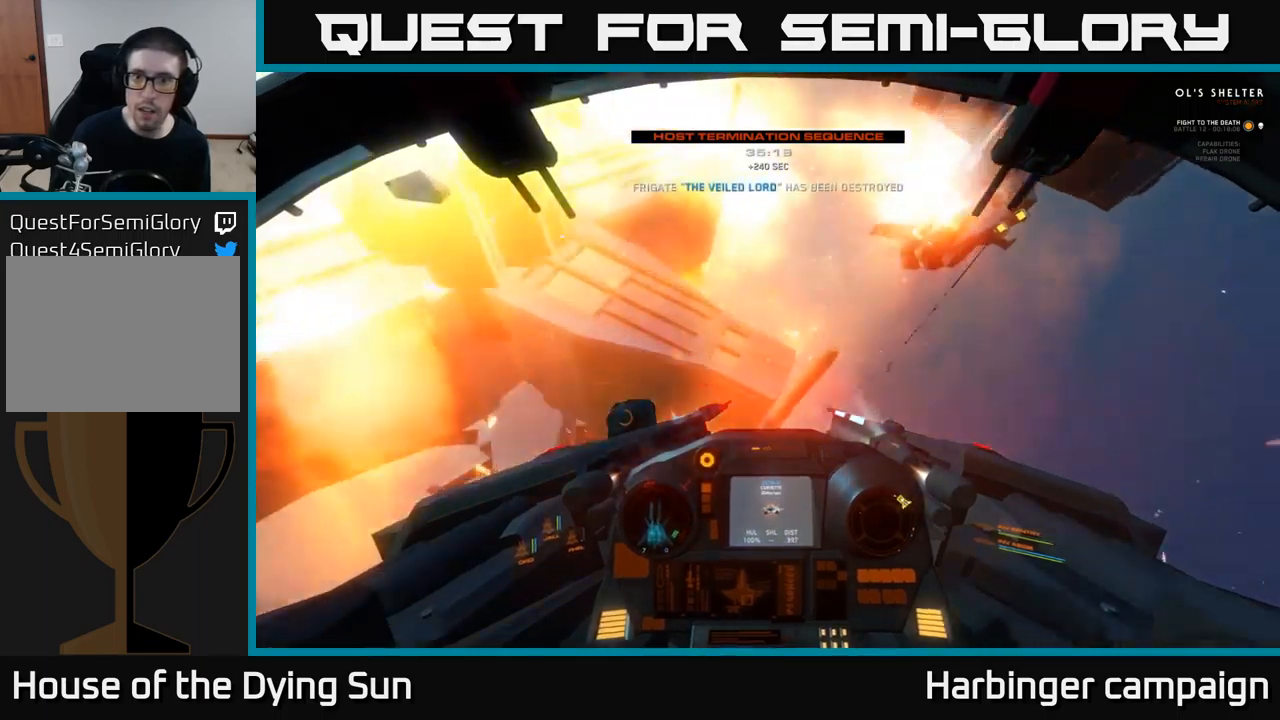
{"buttons": [], "left_stick": "right", "right_stick": "right", "events": [[150, "L3", "up"]]}
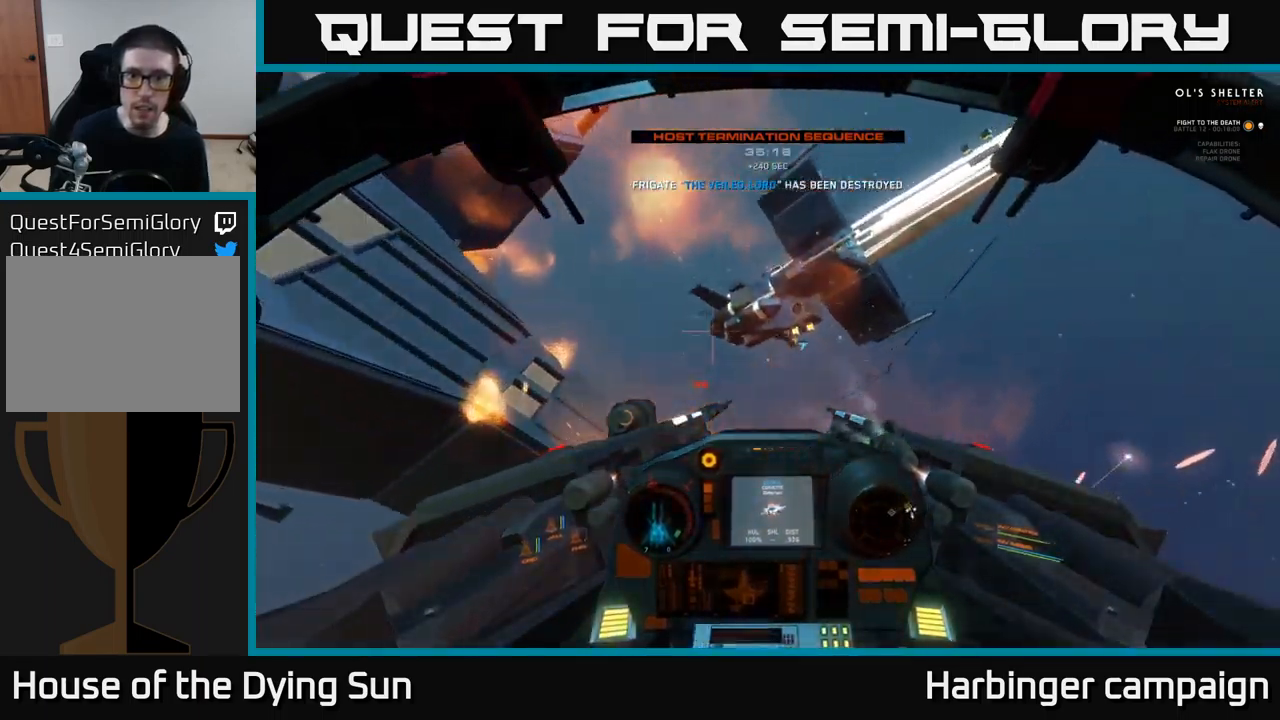
{"buttons": ["L2"], "left_stick": "center", "right_stick": "left", "events": [[183, "left_stick", "center"], [216, "L2", "down"], [233, "right_stick", "up-right"], [483, "right_stick", "left"]]}
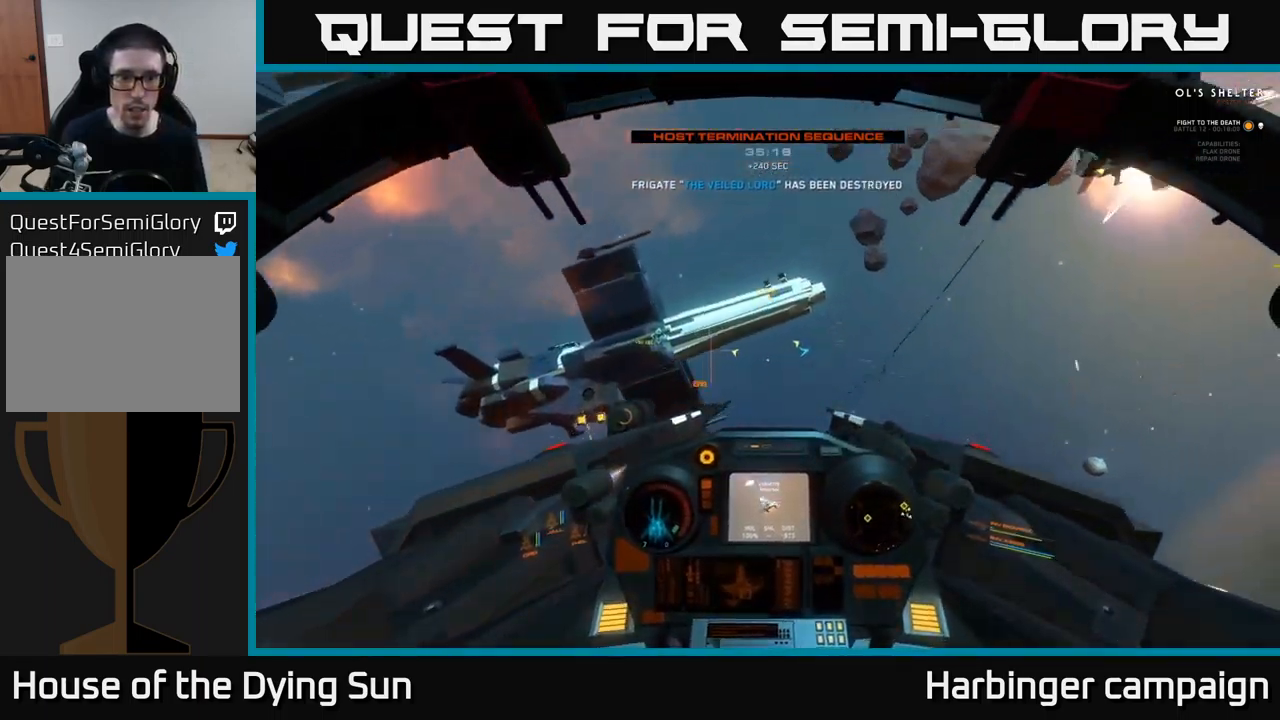
{"buttons": ["L2"], "left_stick": "center", "right_stick": "right", "events": [[200, "L2", "up"], [216, "right_stick", "down-left"], [350, "right_stick", "center"], [383, "L2", "down"], [483, "right_stick", "right"]]}
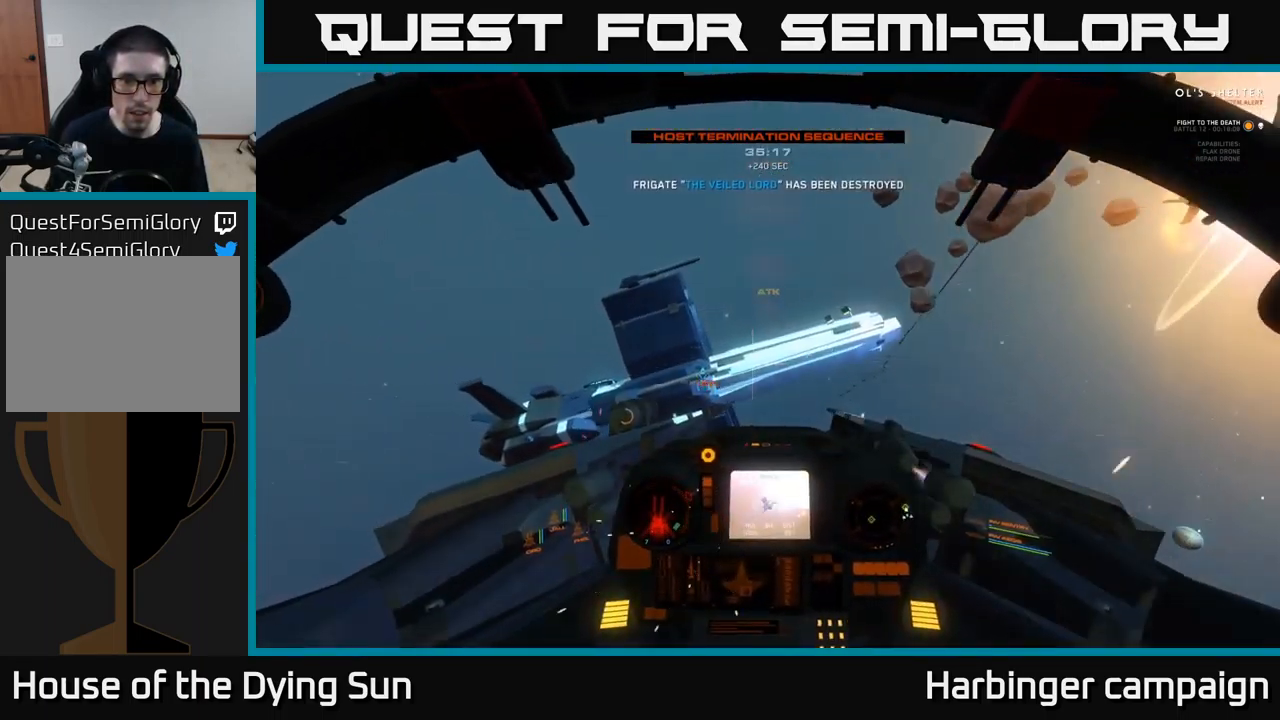
{"buttons": [], "left_stick": "down-left", "right_stick": "center", "events": [[50, "L2", "up"], [100, "right_stick", "center"], [183, "R2", "down"], [216, "right_stick", "down"], [250, "R2", "up"], [283, "left_stick", "down"], [366, "right_stick", "center"], [416, "left_stick", "down-left"]]}
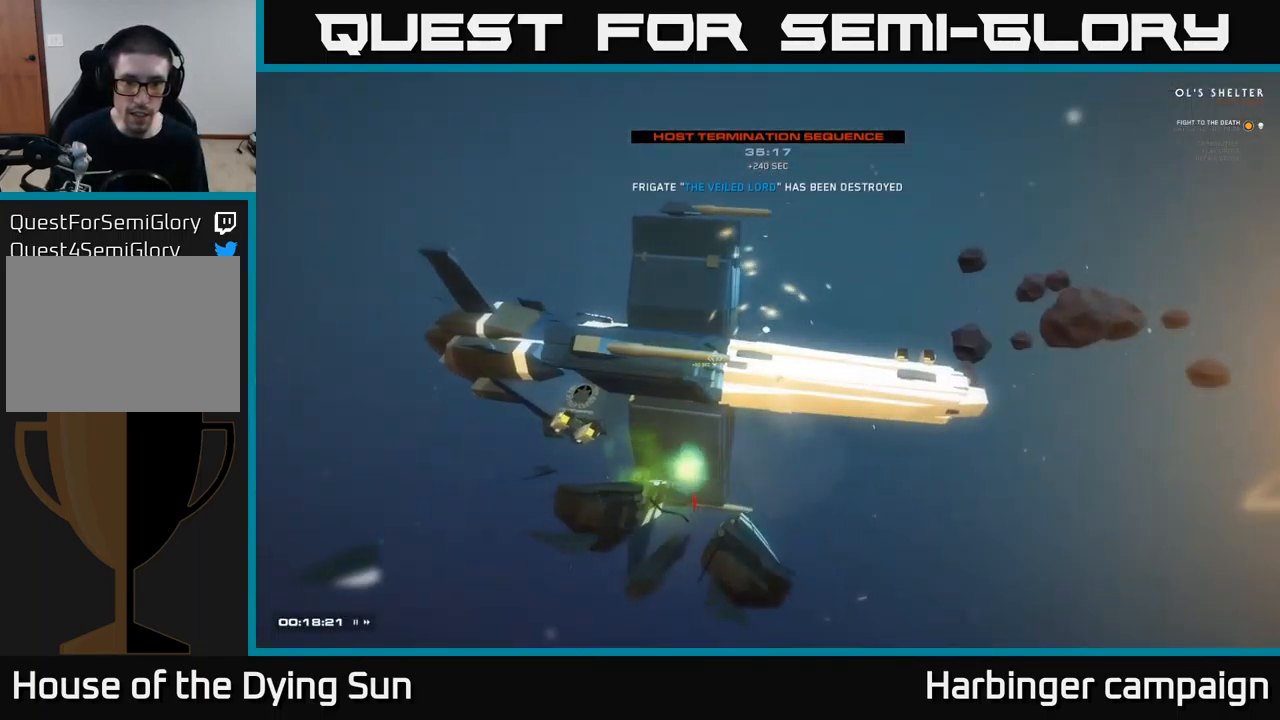
{"buttons": [], "left_stick": "center", "right_stick": "center", "events": [[183, "right_stick", "left"], [283, "left_stick", "center"], [350, "right_stick", "center"]]}
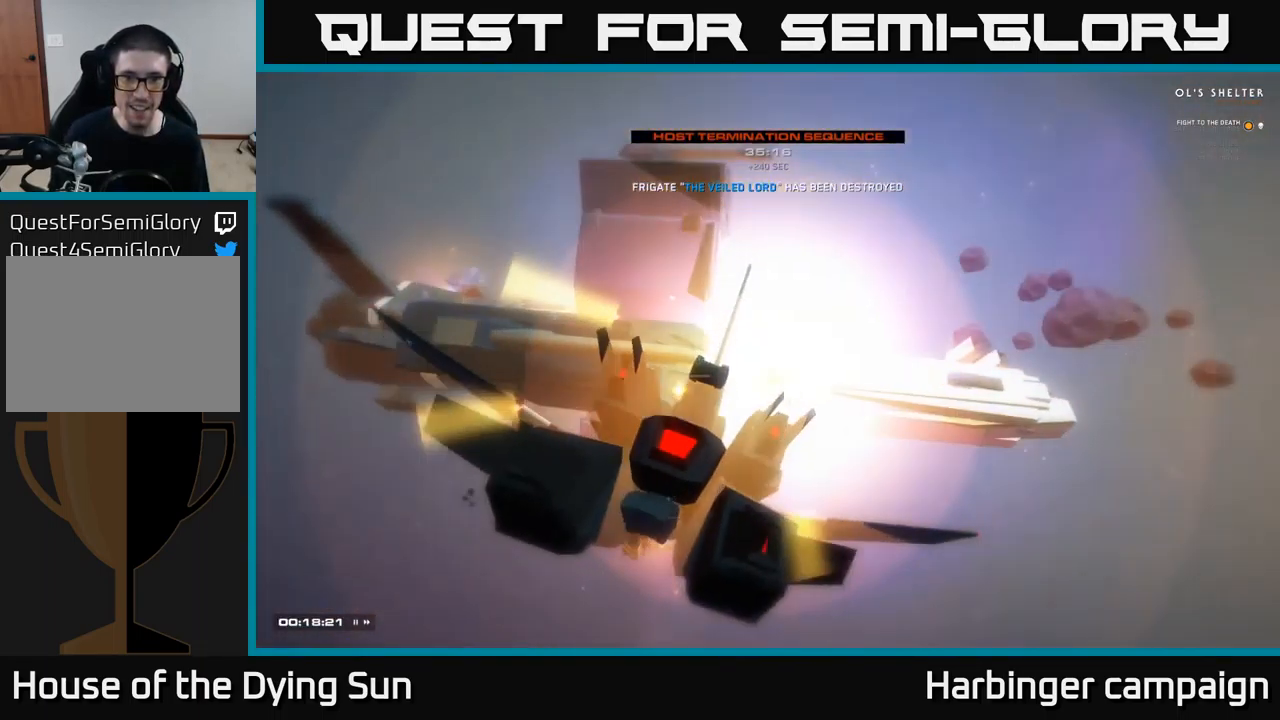
{"buttons": [], "left_stick": "center", "right_stick": "center", "events": []}
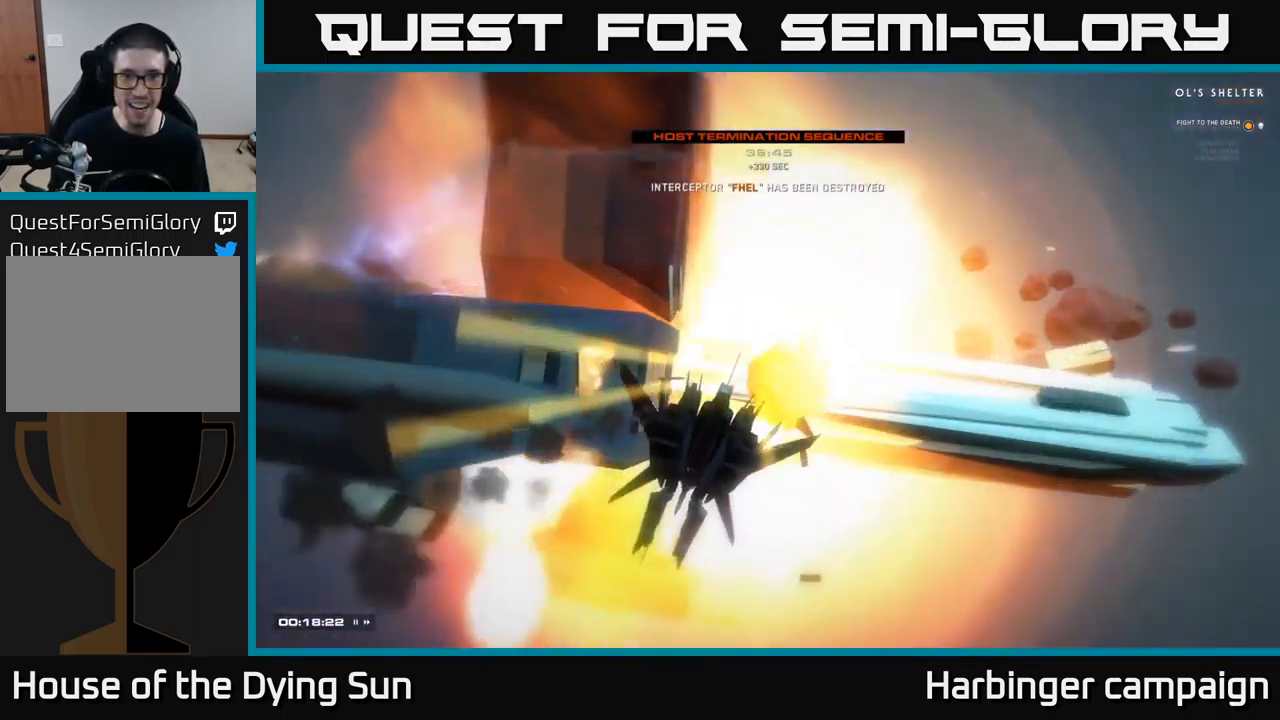
{"buttons": [], "left_stick": "center", "right_stick": "center", "events": []}
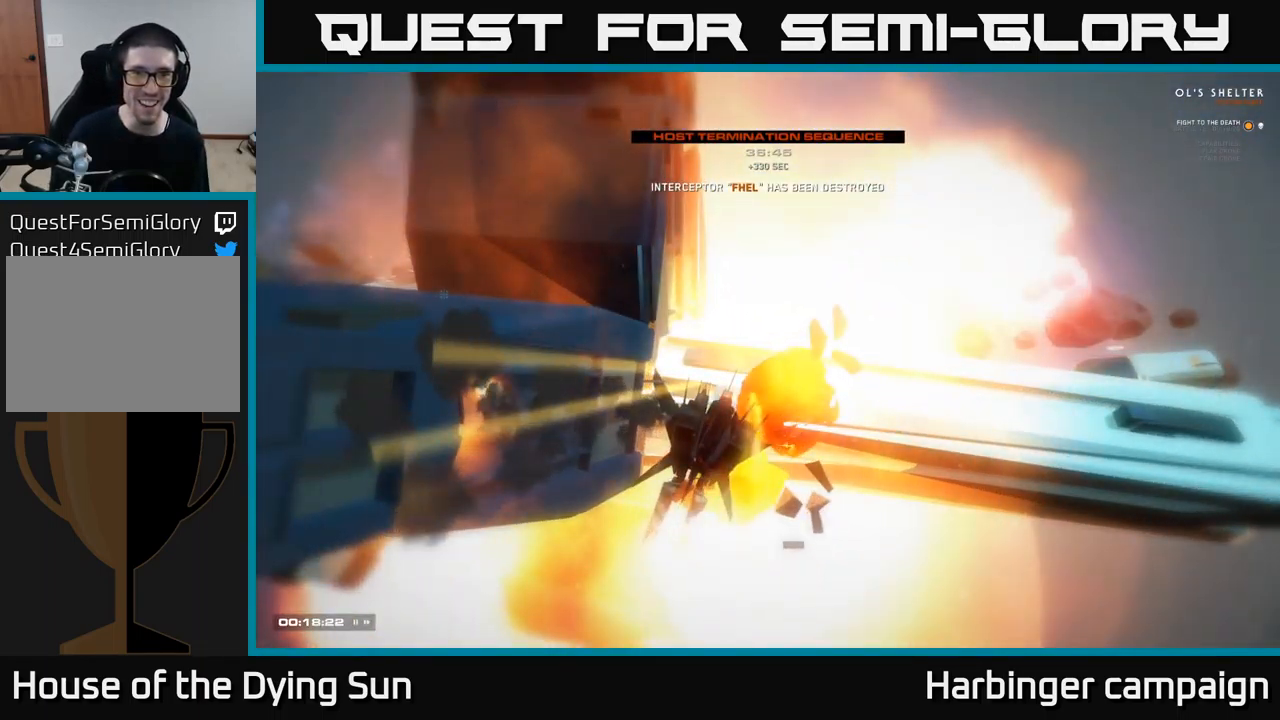
{"buttons": [], "left_stick": "center", "right_stick": "center", "events": []}